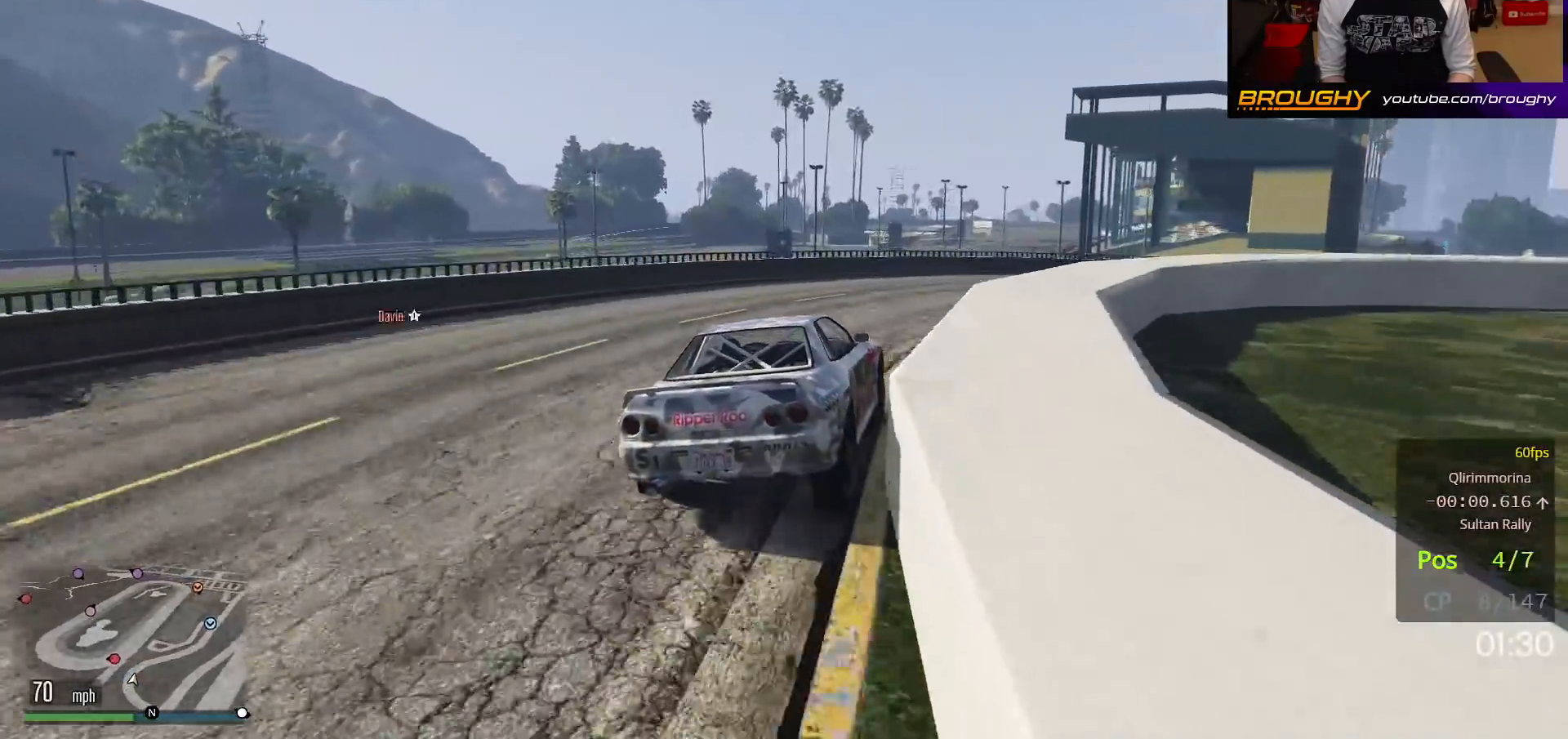
Gameplay with a controller (Xbox layout); each line is a JSON object with the inputs held at the frame after it. "events" lists button and stick changes between this image and that frame as [ms after this image, input, new state], when the widget could be followed in between. Not read: L3.
{"buttons": ["R2"], "left_stick": "right", "right_stick": "center", "events": [[50, "left_stick", "center"], [117, "left_stick", "right"]]}
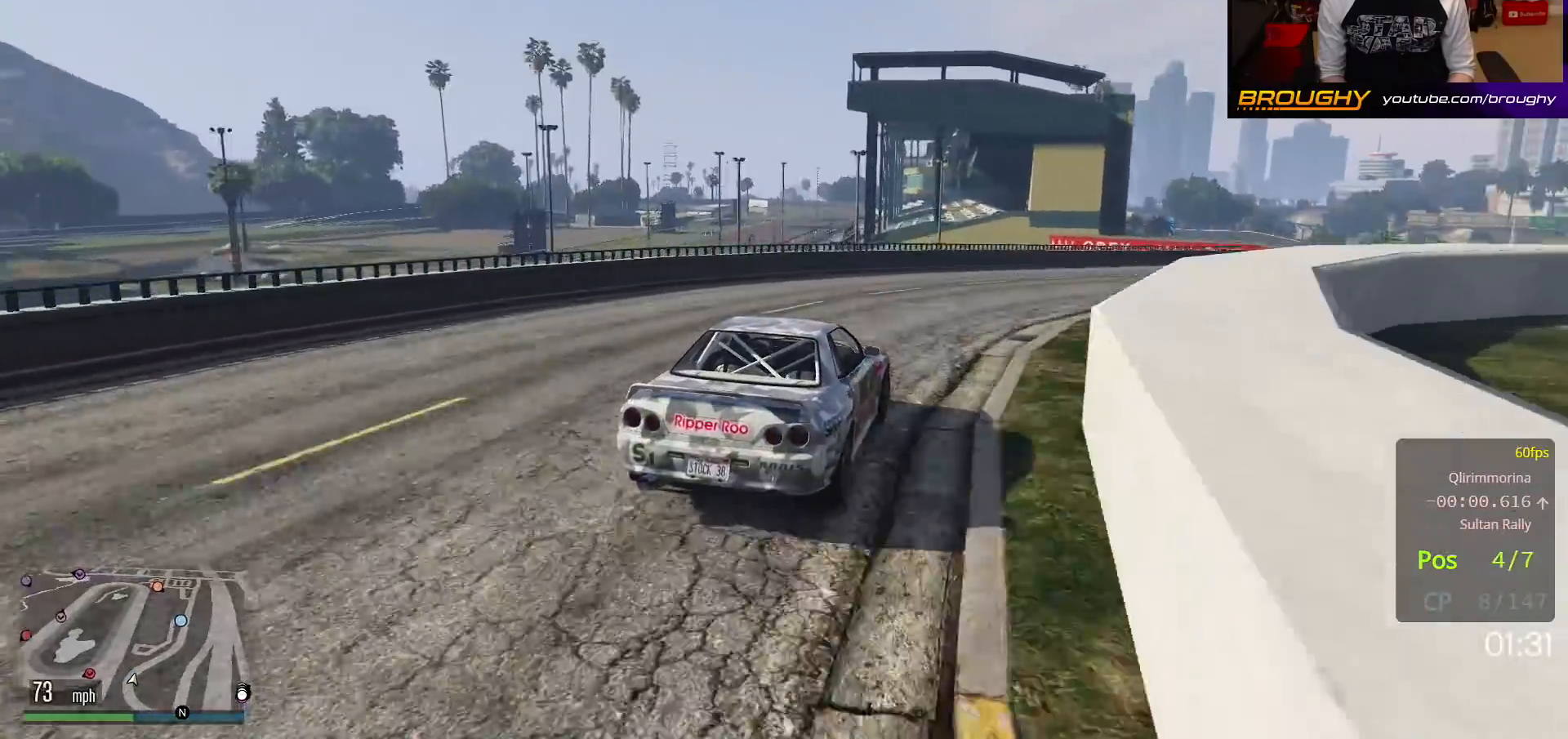
{"buttons": ["R2"], "left_stick": "center", "right_stick": "center", "events": [[100, "left_stick", "center"], [217, "left_stick", "right"], [417, "left_stick", "center"]]}
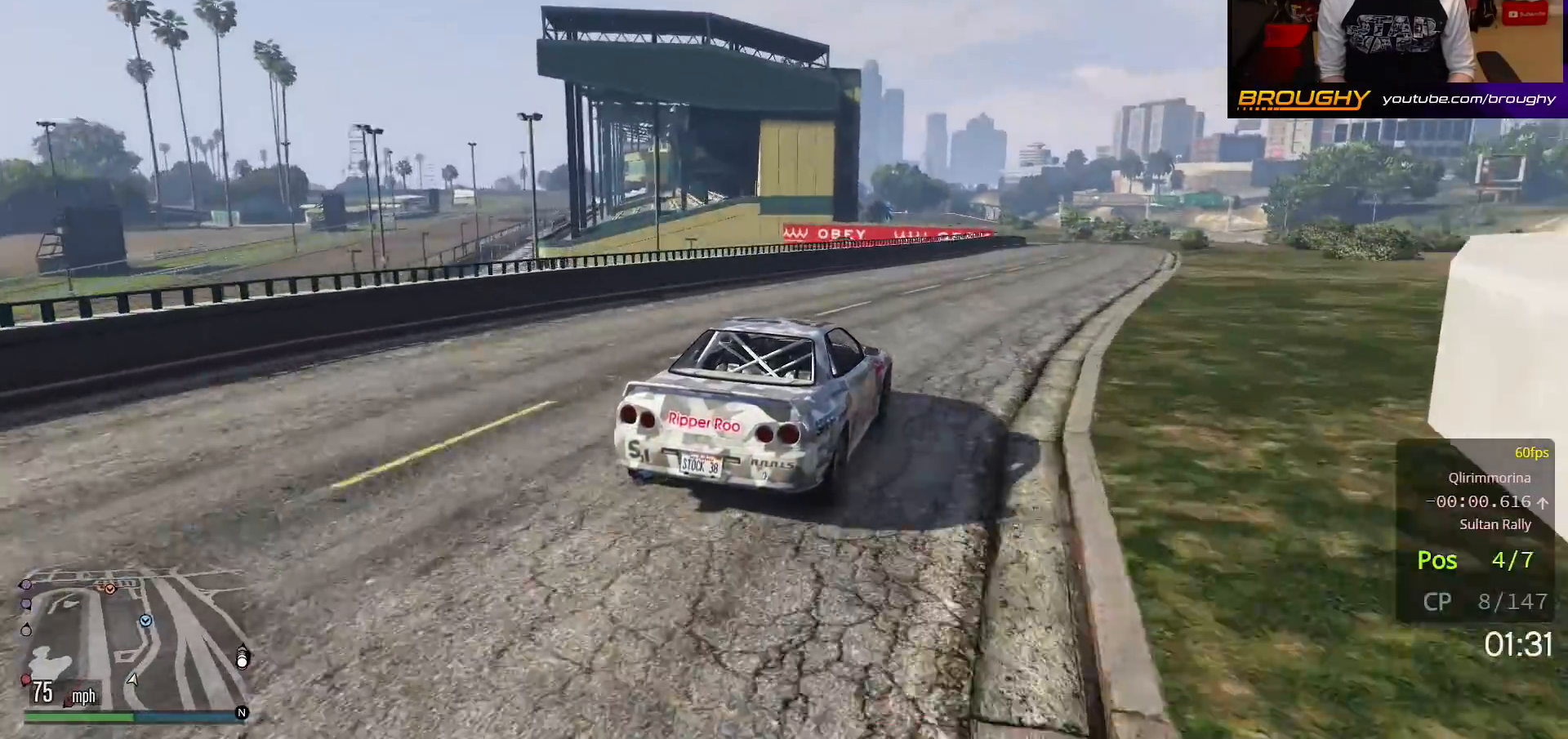
{"buttons": ["R2"], "left_stick": "center", "right_stick": "center", "events": [[50, "left_stick", "right"], [150, "left_stick", "center"]]}
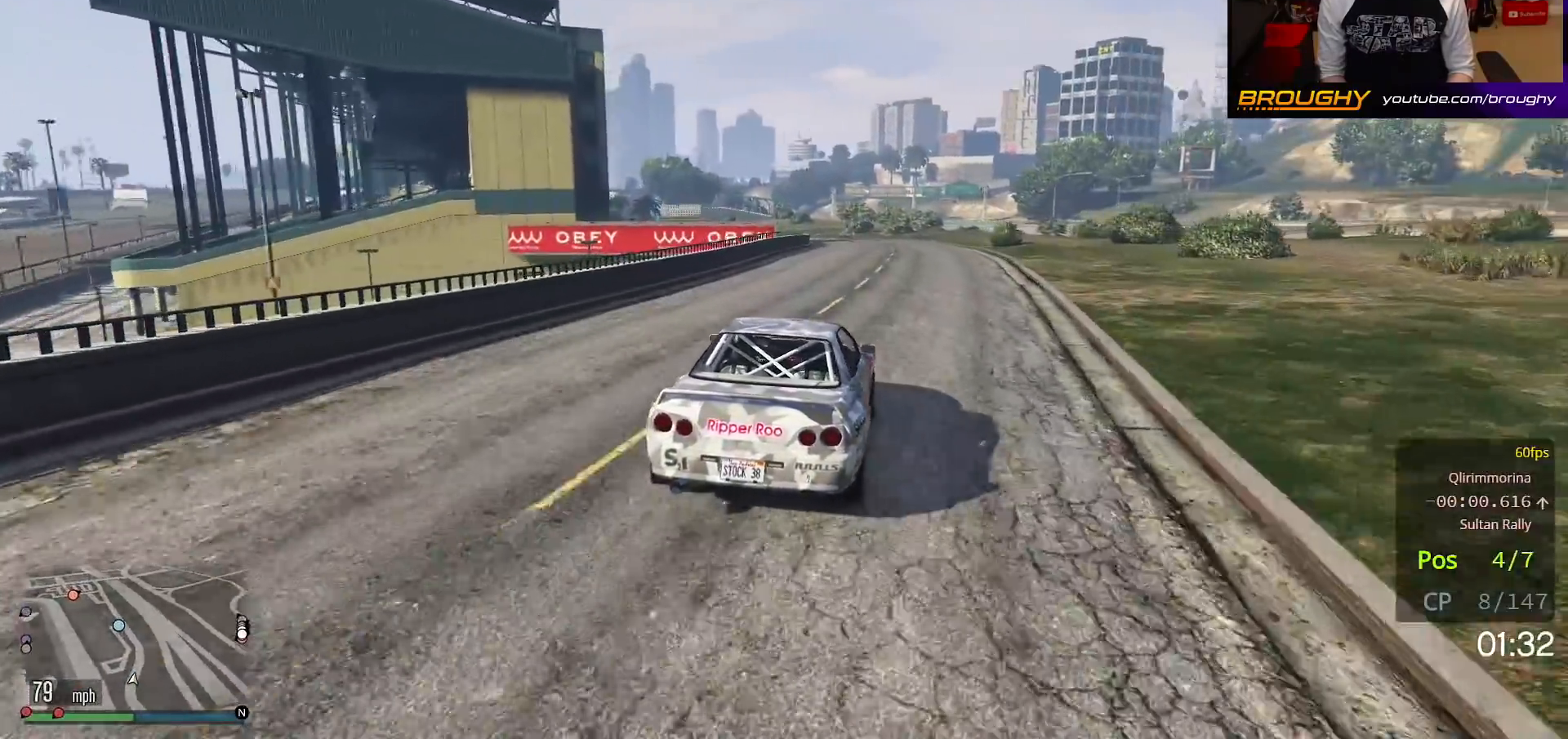
{"buttons": ["R2"], "left_stick": "center", "right_stick": "center", "events": []}
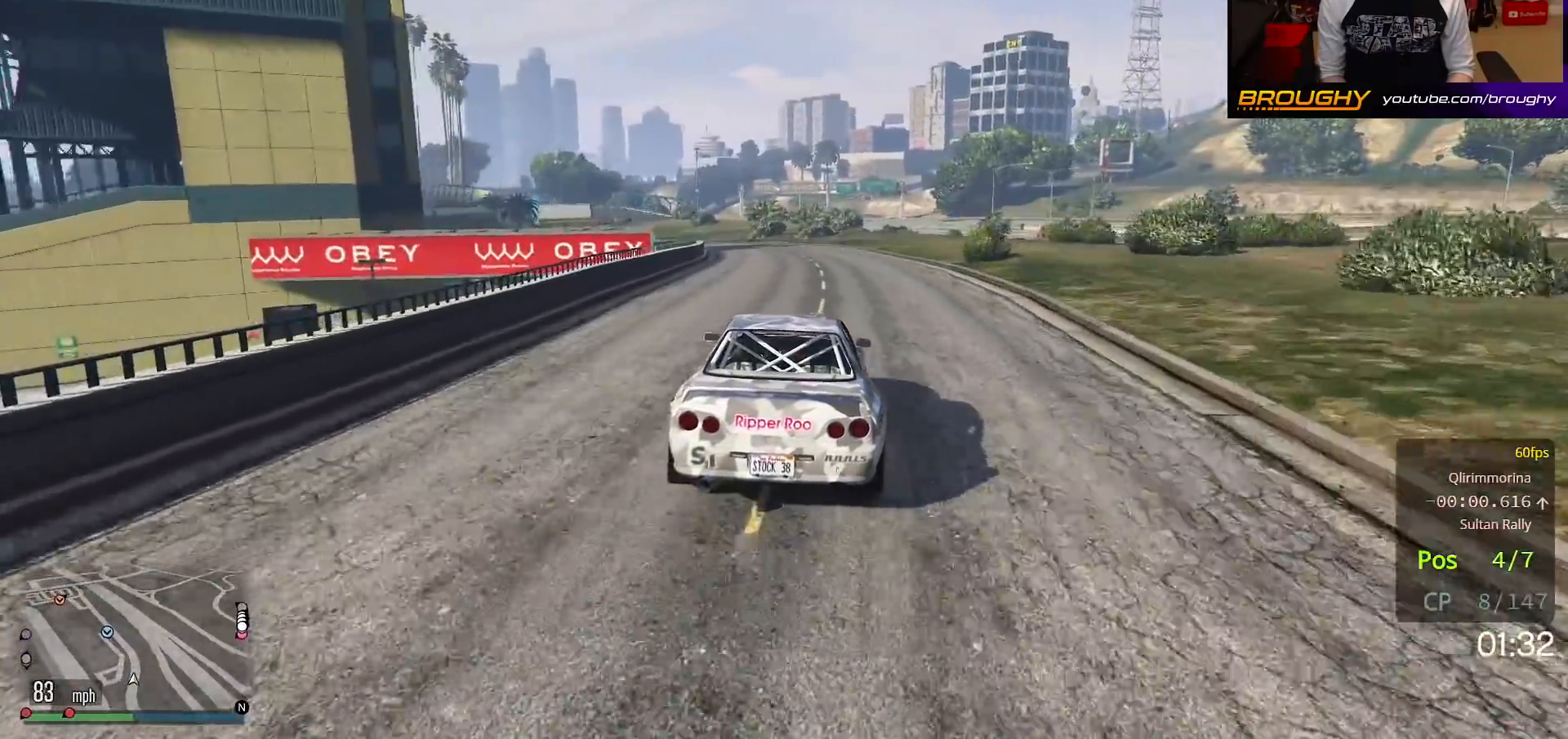
{"buttons": ["R2"], "left_stick": "up-left", "right_stick": "center", "events": [[367, "left_stick", "up-left"]]}
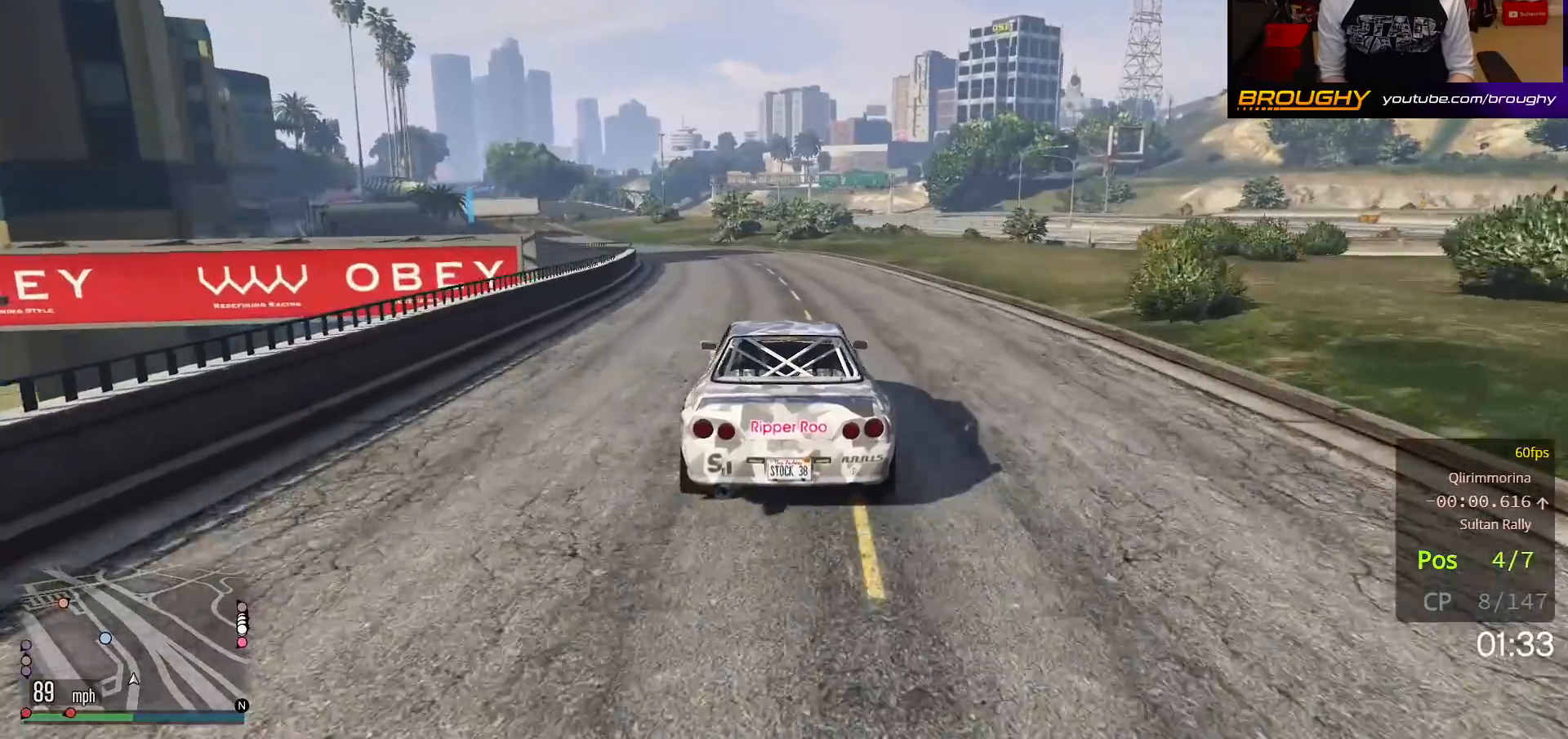
{"buttons": ["R2"], "left_stick": "up-left", "right_stick": "center", "events": [[283, "left_stick", "center"], [433, "left_stick", "up-left"]]}
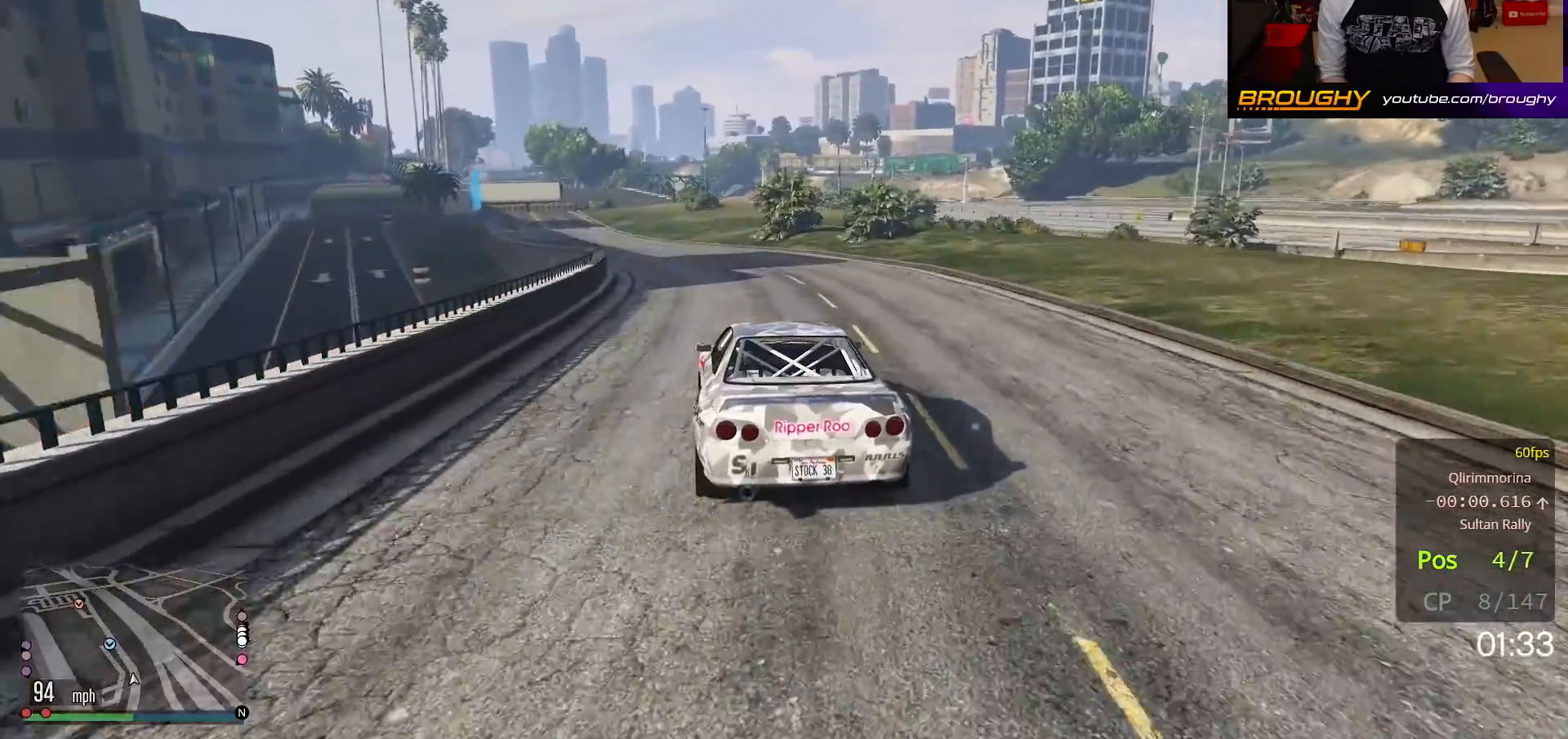
{"buttons": ["R2"], "left_stick": "up-left", "right_stick": "center", "events": [[67, "left_stick", "center"], [150, "left_stick", "up-left"], [300, "left_stick", "center"], [483, "left_stick", "up-left"]]}
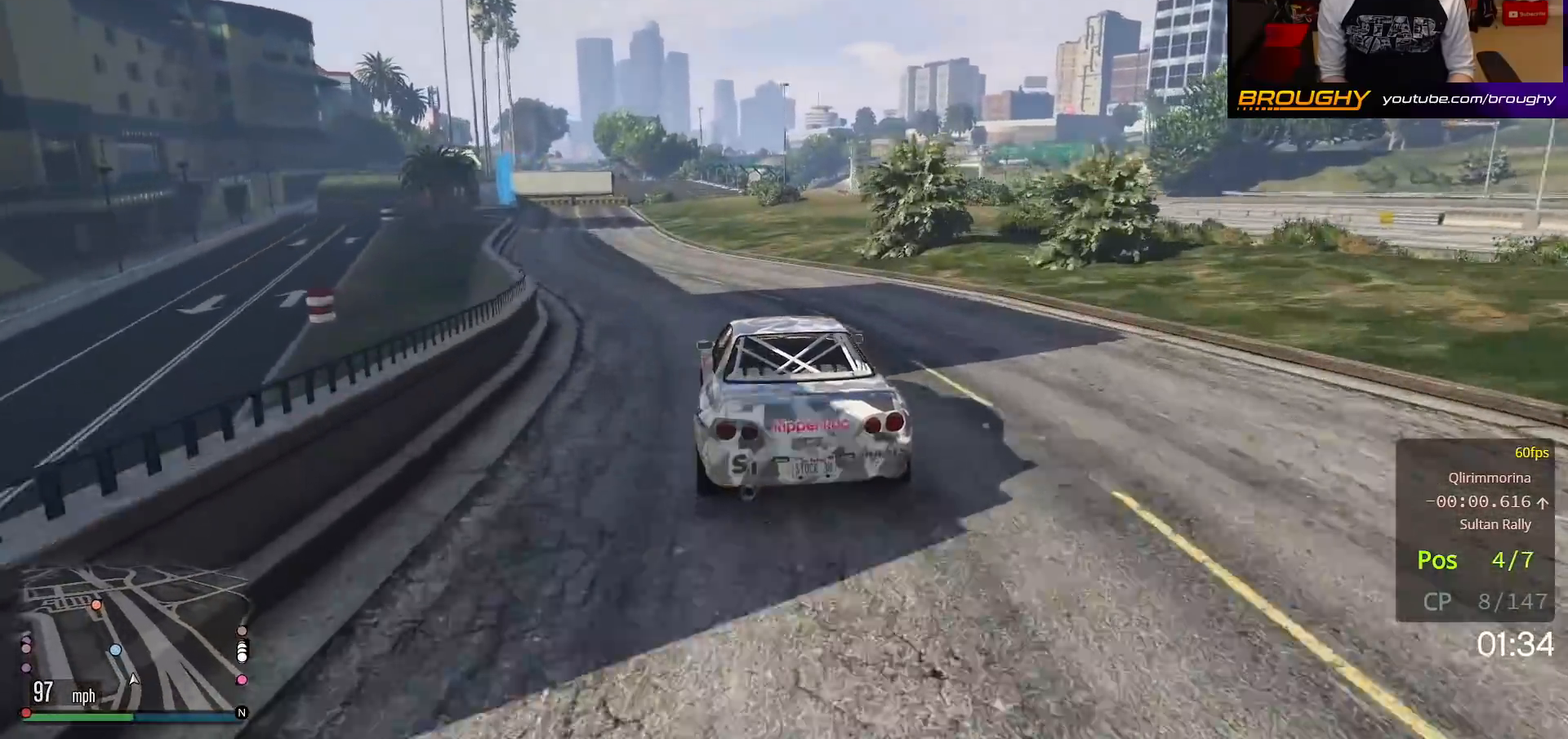
{"buttons": ["R2"], "left_stick": "up-left", "right_stick": "center", "events": [[117, "left_stick", "center"], [217, "left_stick", "up-left"], [367, "left_stick", "center"], [450, "left_stick", "up-left"]]}
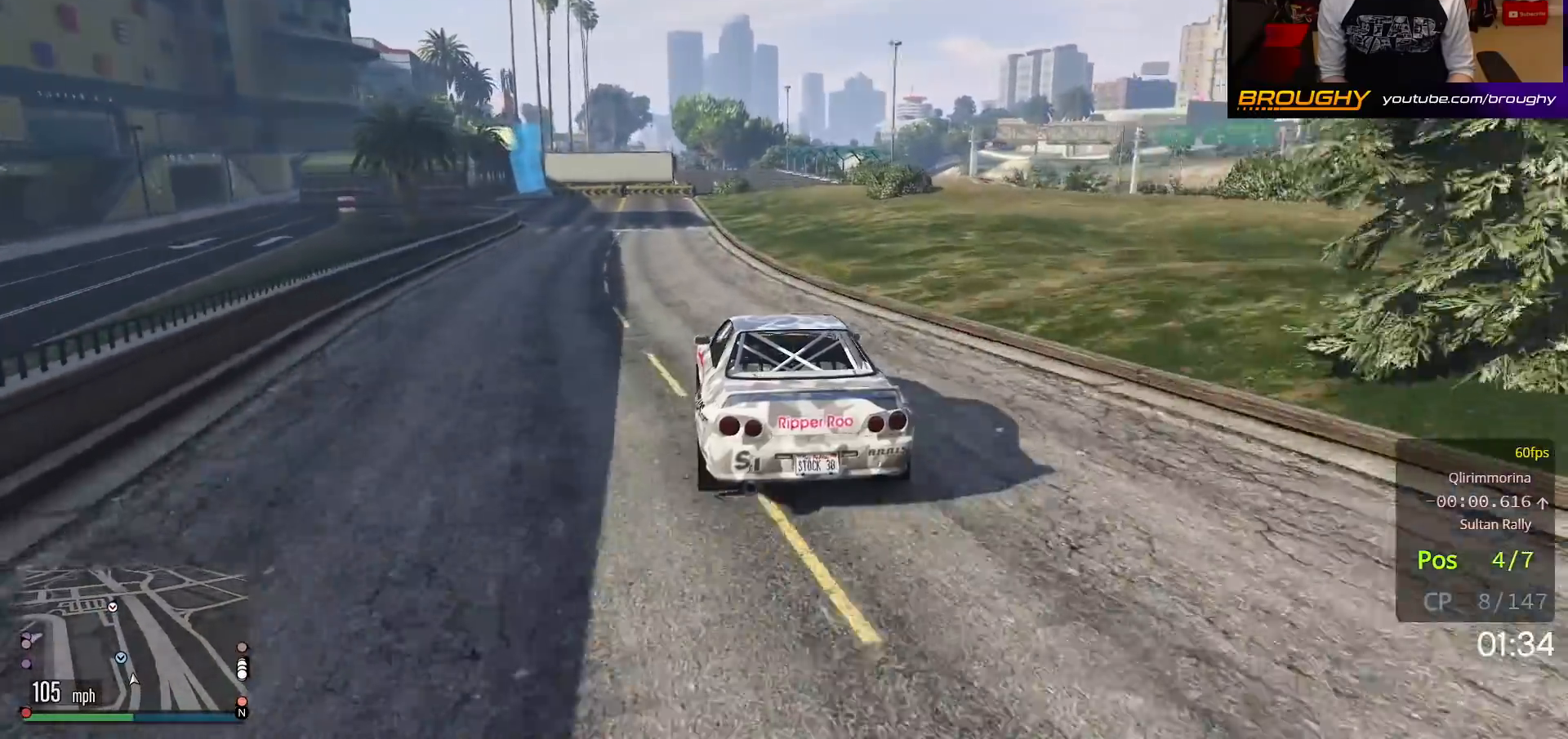
{"buttons": ["L2"], "left_stick": "up-left", "right_stick": "center", "events": [[83, "left_stick", "center"], [350, "L2", "down"], [367, "left_stick", "up-left"], [433, "R2", "up"]]}
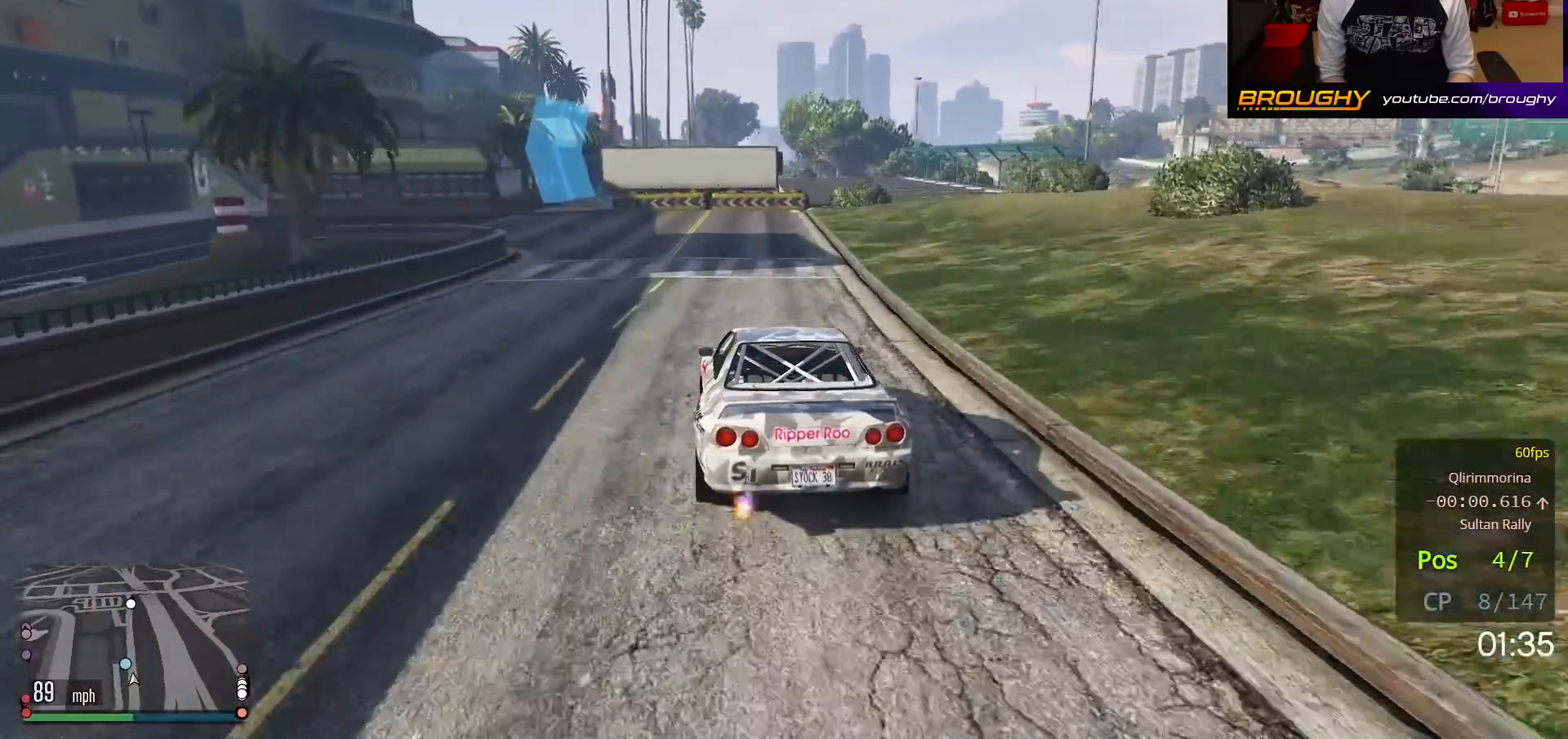
{"buttons": ["L2"], "left_stick": "up-left", "right_stick": "center", "events": []}
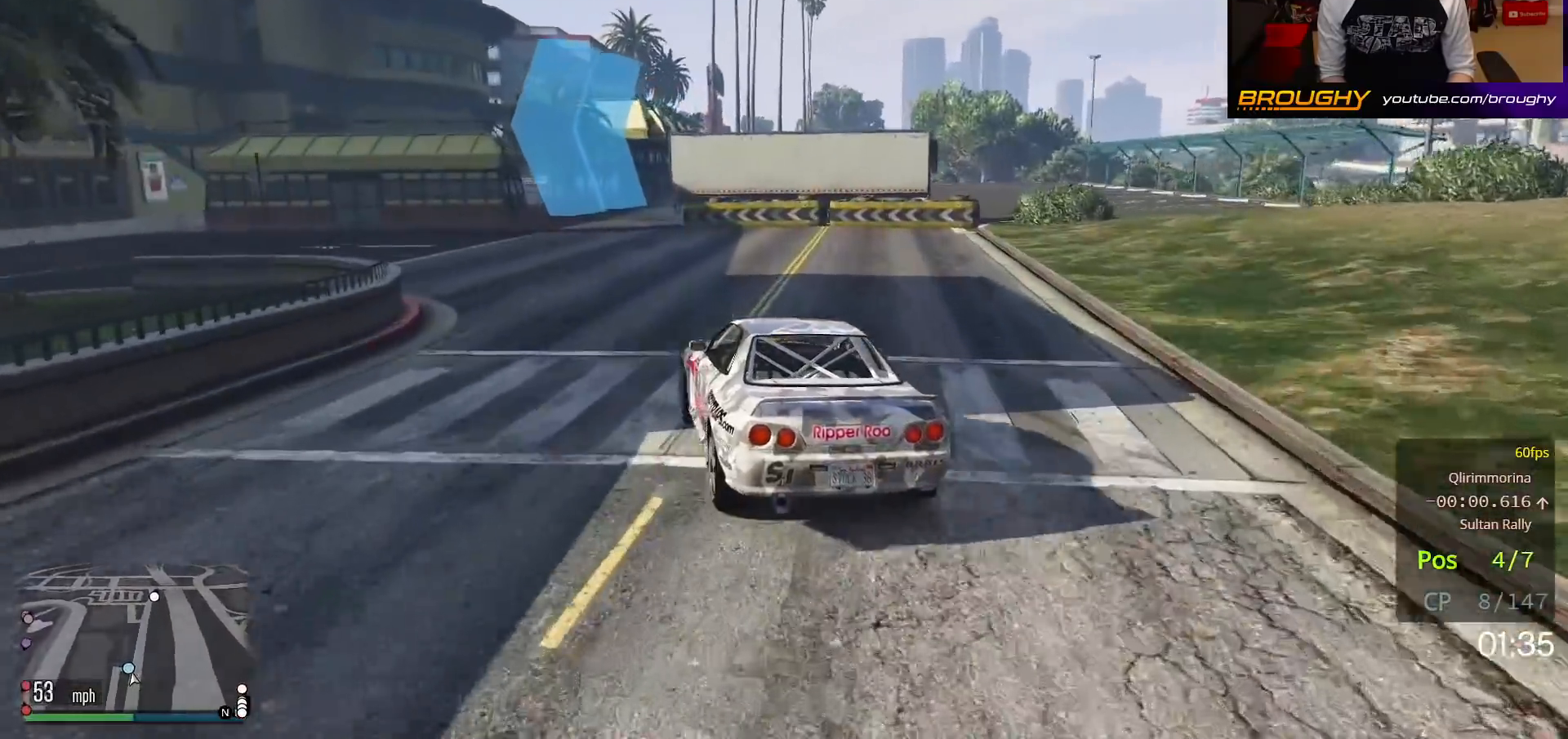
{"buttons": ["R2"], "left_stick": "up-left", "right_stick": "center", "events": [[300, "L2", "up"], [467, "R2", "down"]]}
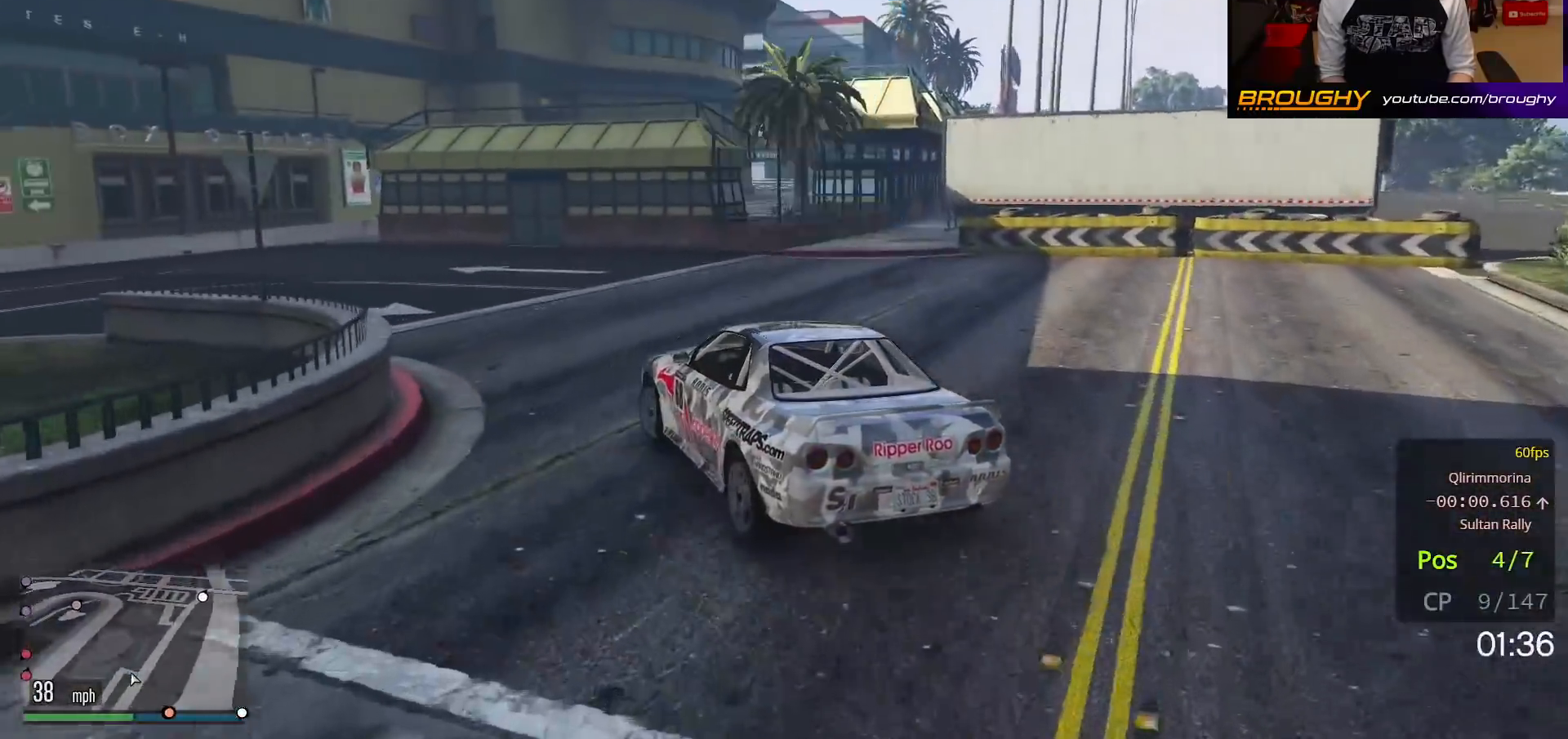
{"buttons": [], "left_stick": "up-left", "right_stick": "center", "events": [[167, "R2", "up"], [267, "R2", "down"], [433, "R2", "up"]]}
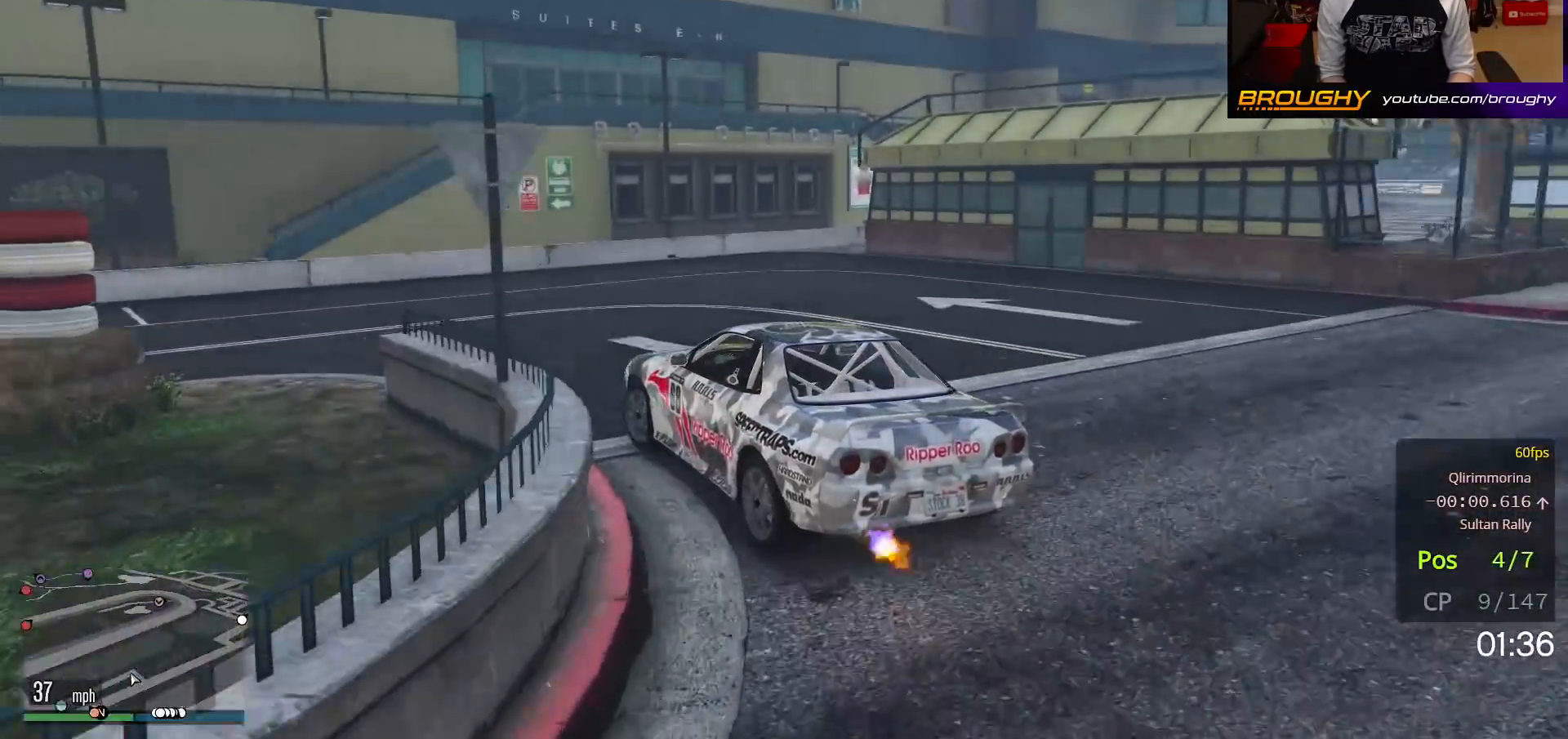
{"buttons": ["R2"], "left_stick": "up-left", "right_stick": "center", "events": [[100, "R2", "down"]]}
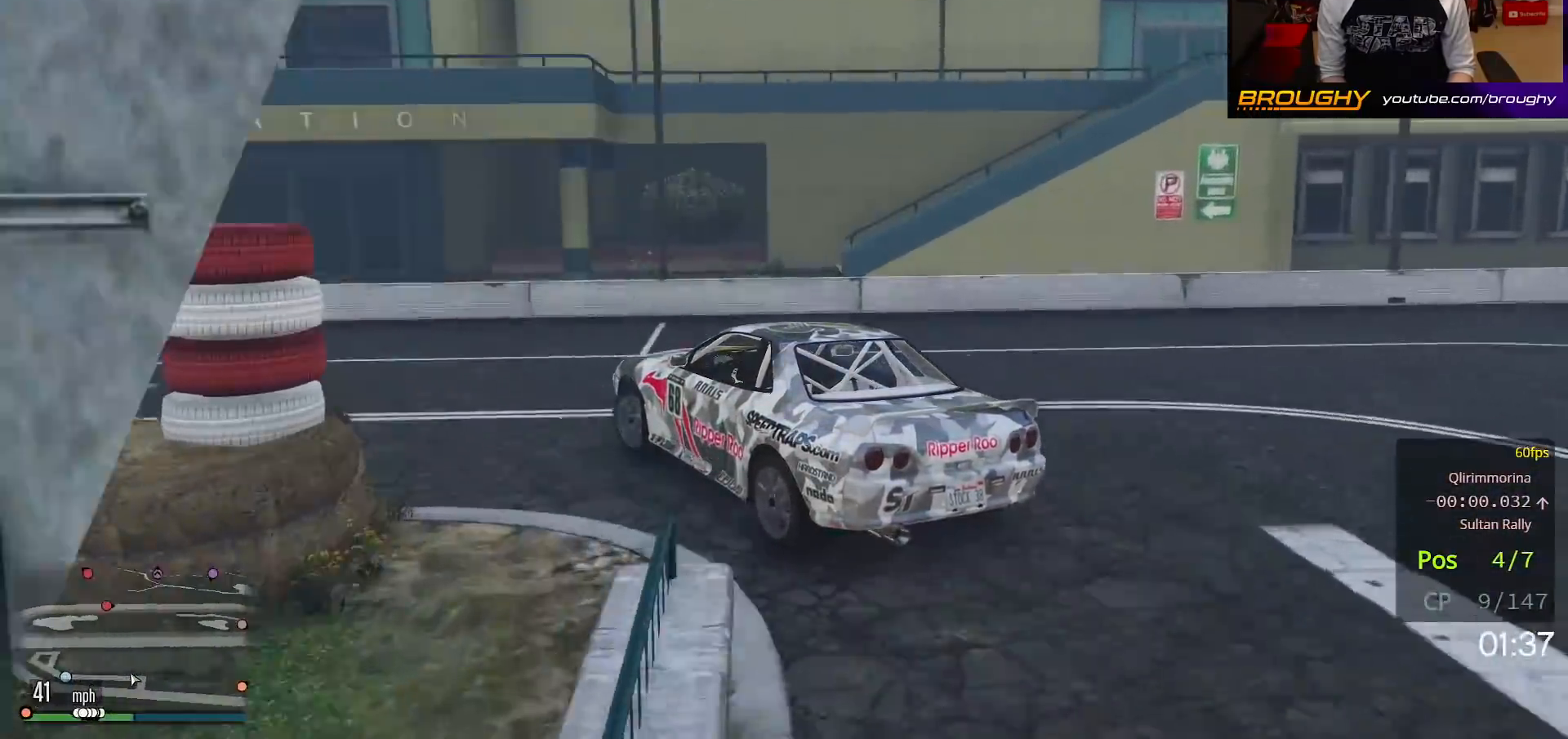
{"buttons": ["R2"], "left_stick": "up-left", "right_stick": "center", "events": [[117, "R2", "up"], [200, "R2", "down"]]}
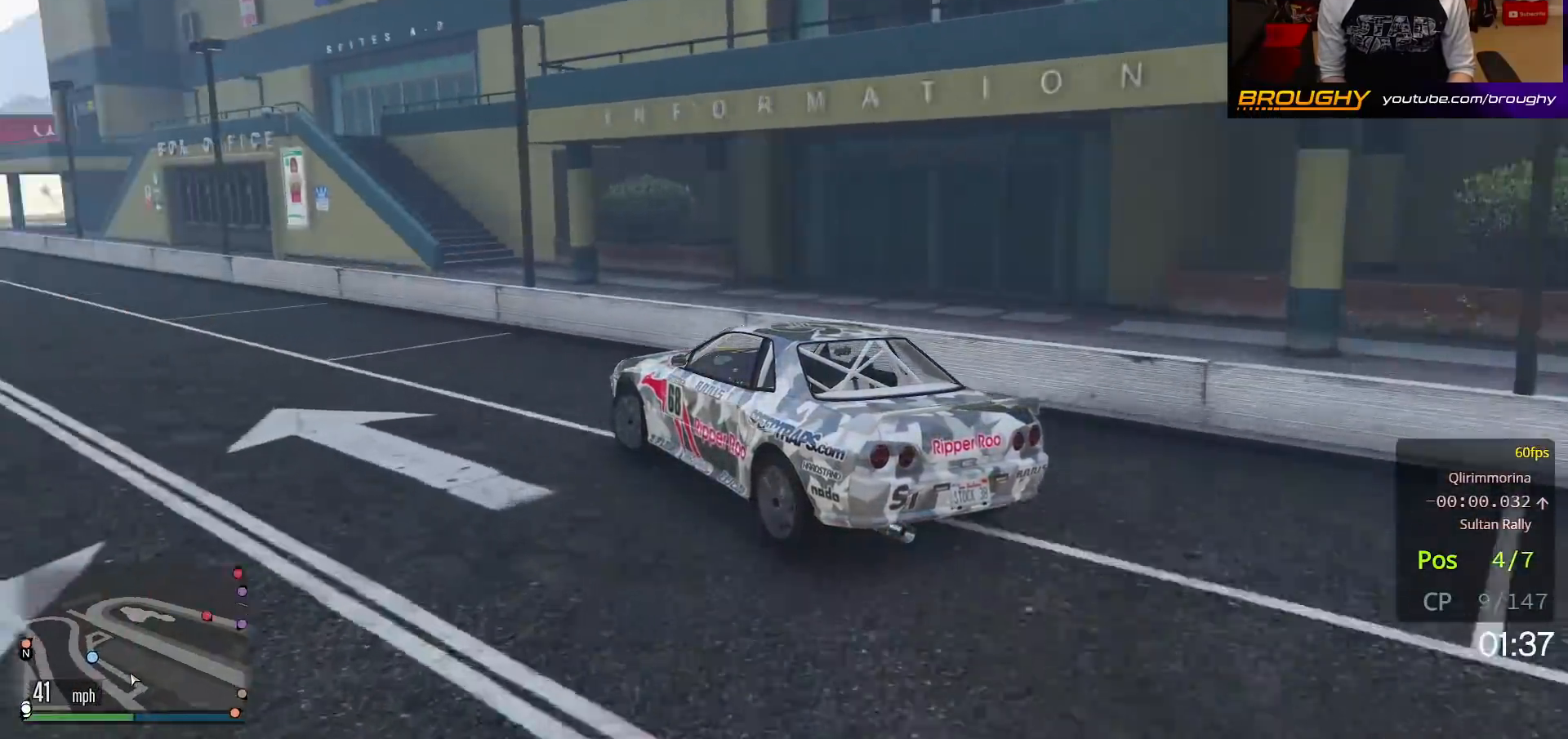
{"buttons": ["R2"], "left_stick": "center", "right_stick": "center", "events": [[333, "left_stick", "center"]]}
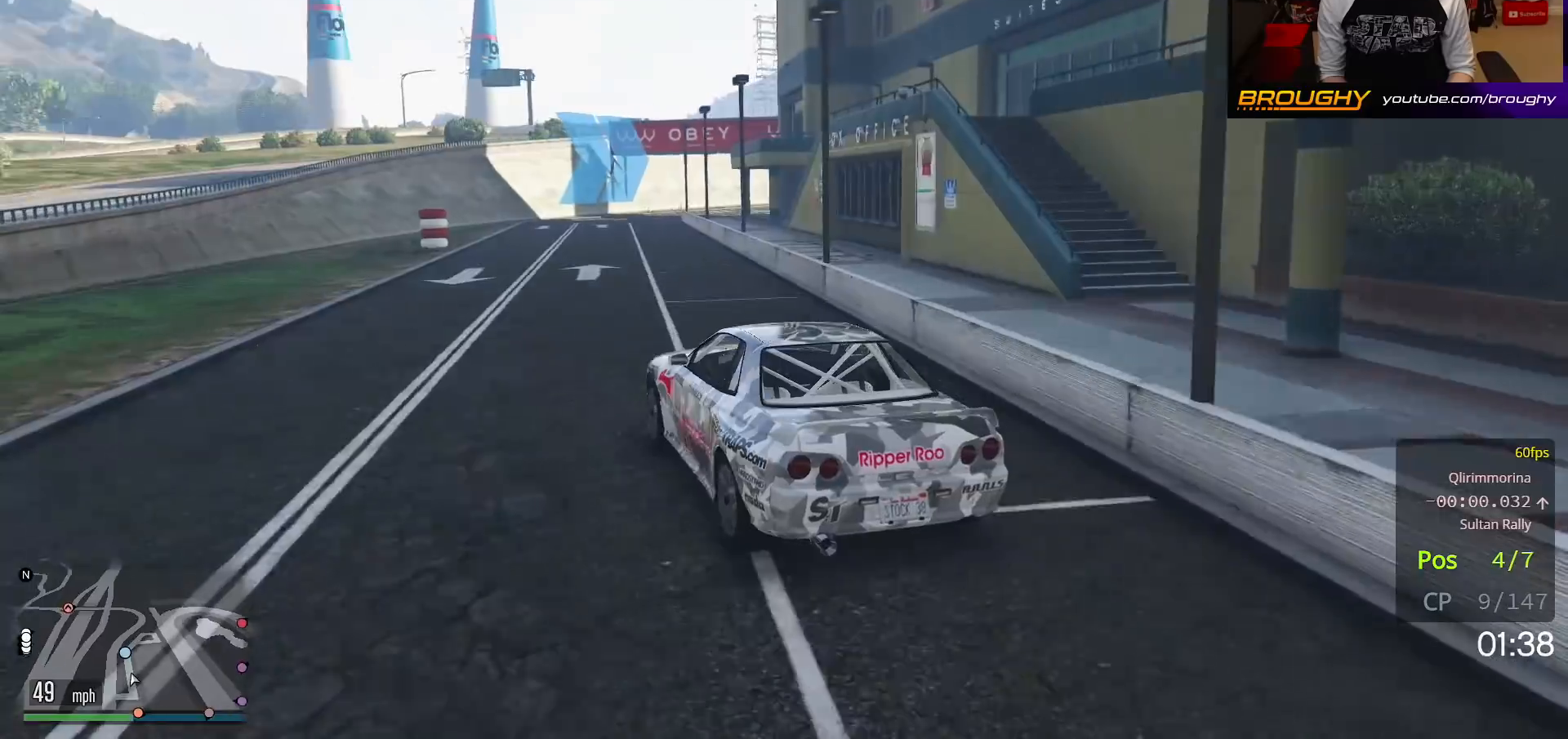
{"buttons": ["R2"], "left_stick": "center", "right_stick": "center", "events": [[183, "left_stick", "up-left"], [300, "left_stick", "center"]]}
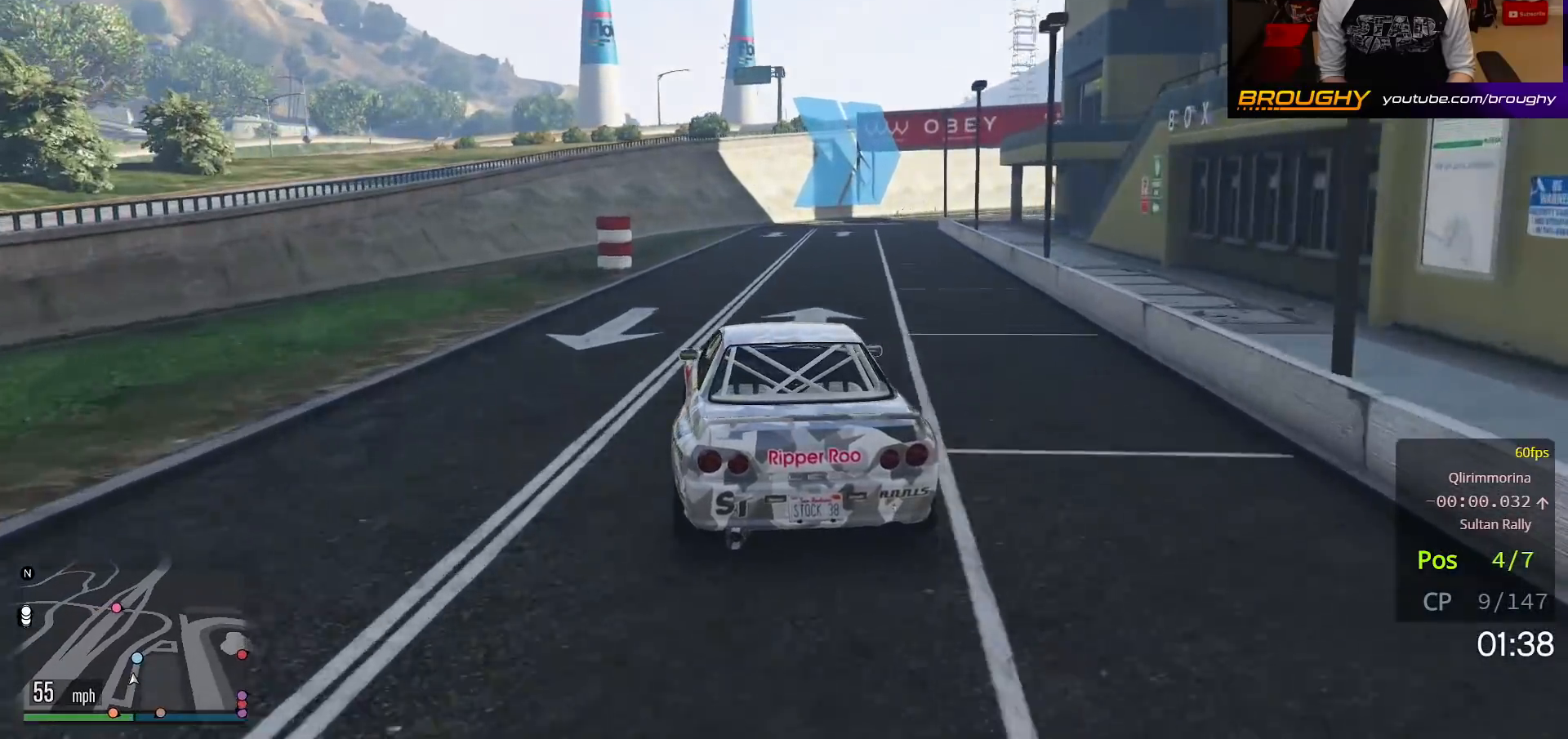
{"buttons": ["R2"], "left_stick": "center", "right_stick": "center", "events": [[50, "left_stick", "right"], [200, "left_stick", "center"]]}
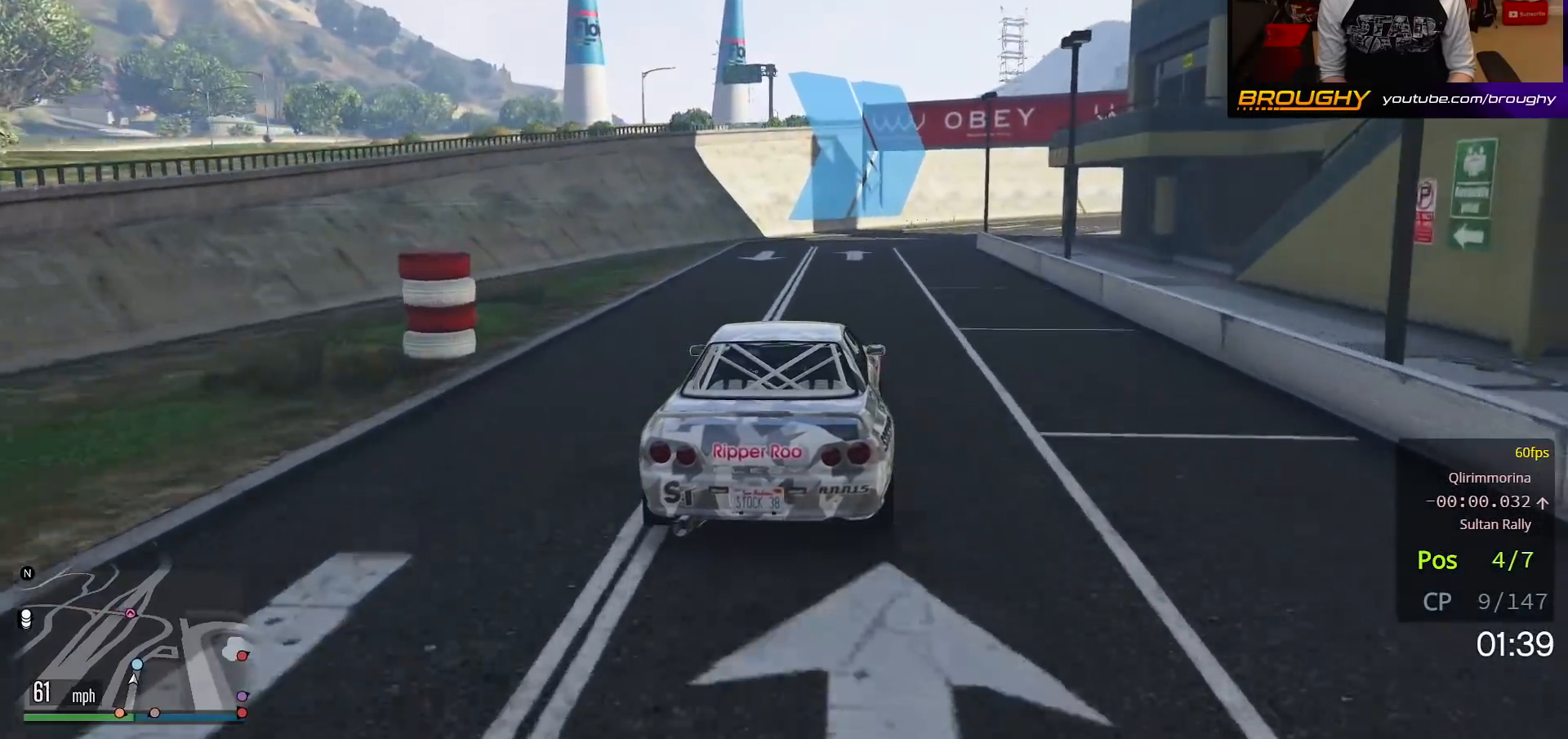
{"buttons": ["R2"], "left_stick": "right", "right_stick": "center", "events": [[433, "left_stick", "right"]]}
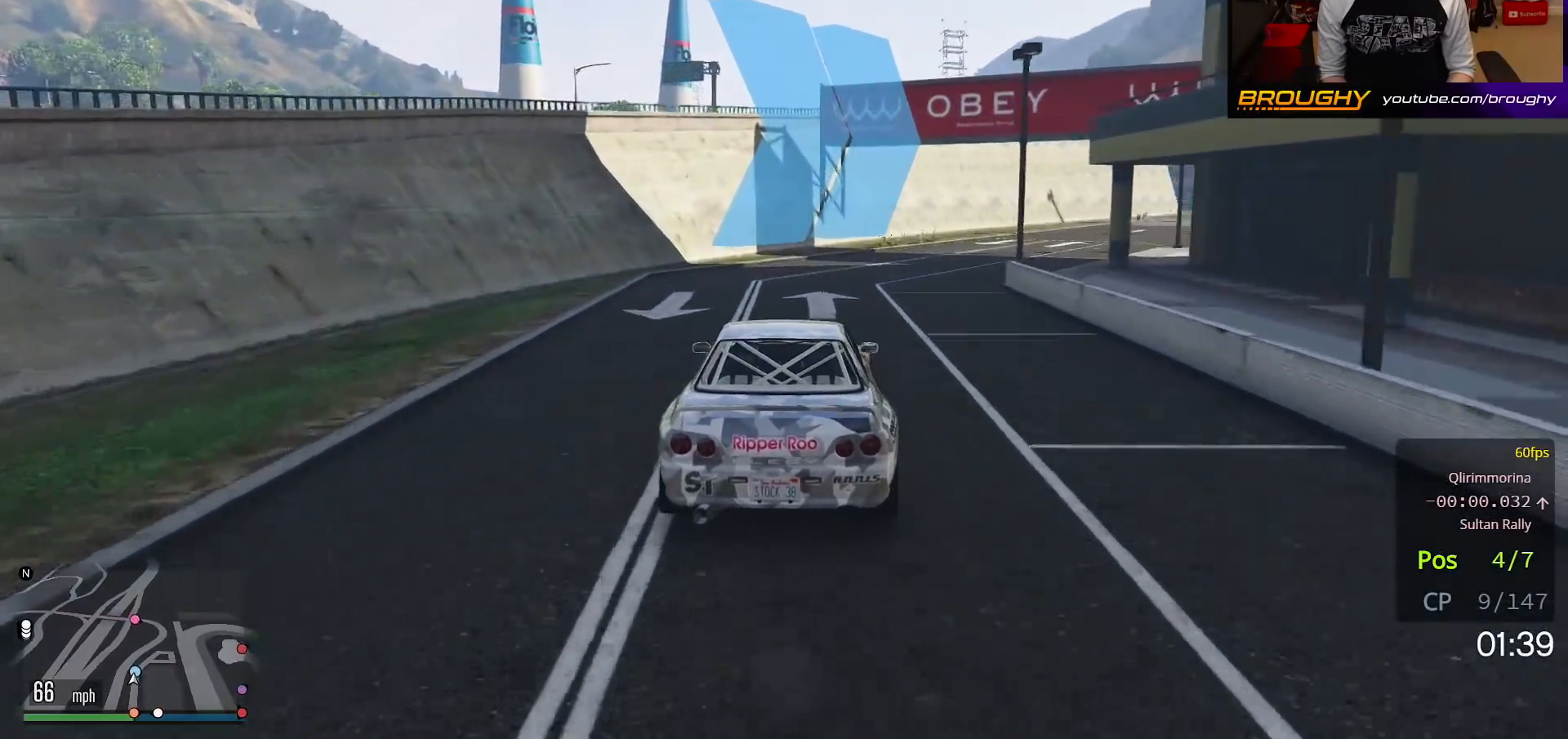
{"buttons": ["R2"], "left_stick": "center", "right_stick": "center", "events": [[217, "left_stick", "center"], [283, "left_stick", "right"], [450, "left_stick", "center"]]}
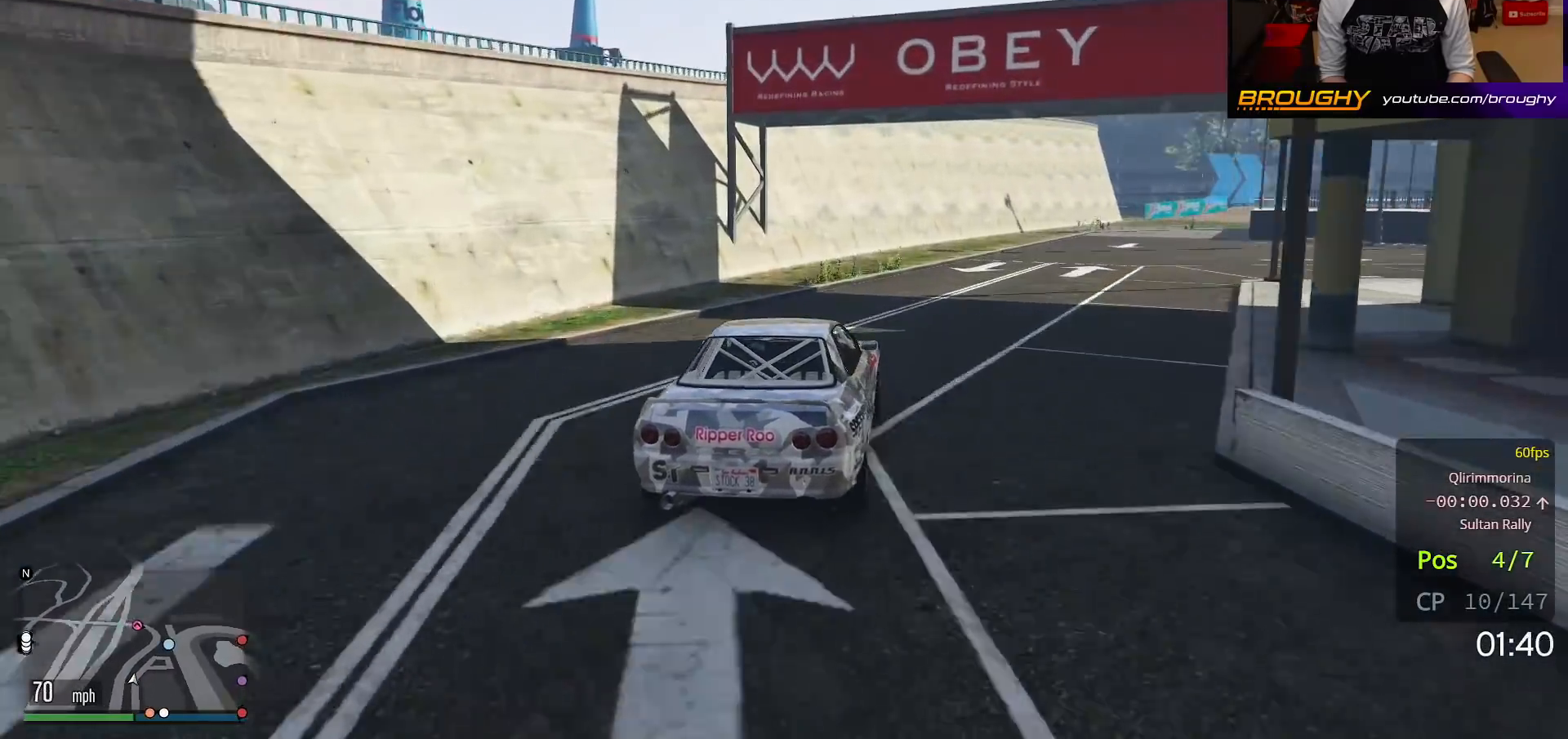
{"buttons": ["R2"], "left_stick": "right", "right_stick": "center", "events": [[50, "left_stick", "right"], [250, "left_stick", "center"], [467, "left_stick", "right"]]}
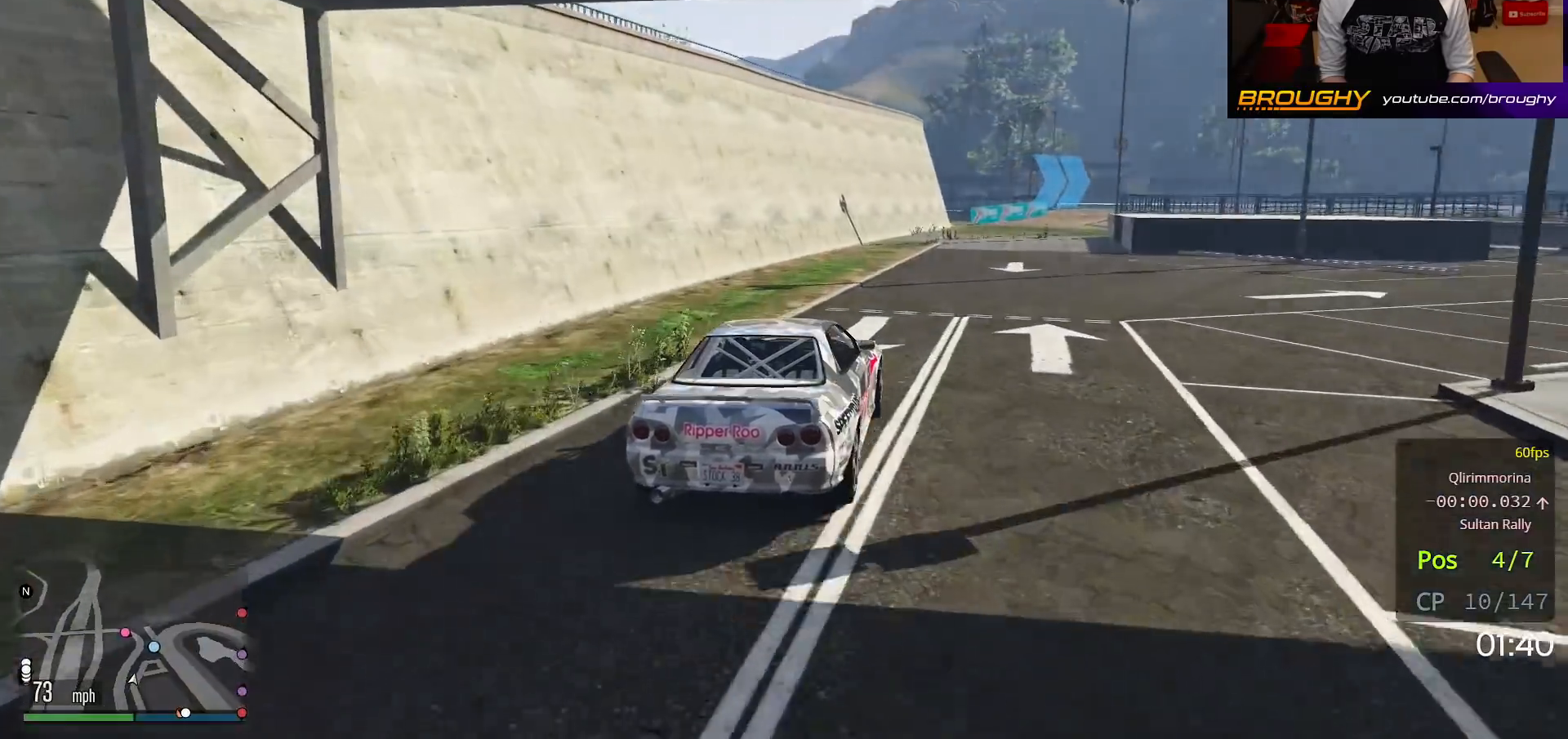
{"buttons": ["R2"], "left_stick": "center", "right_stick": "center", "events": [[83, "left_stick", "center"]]}
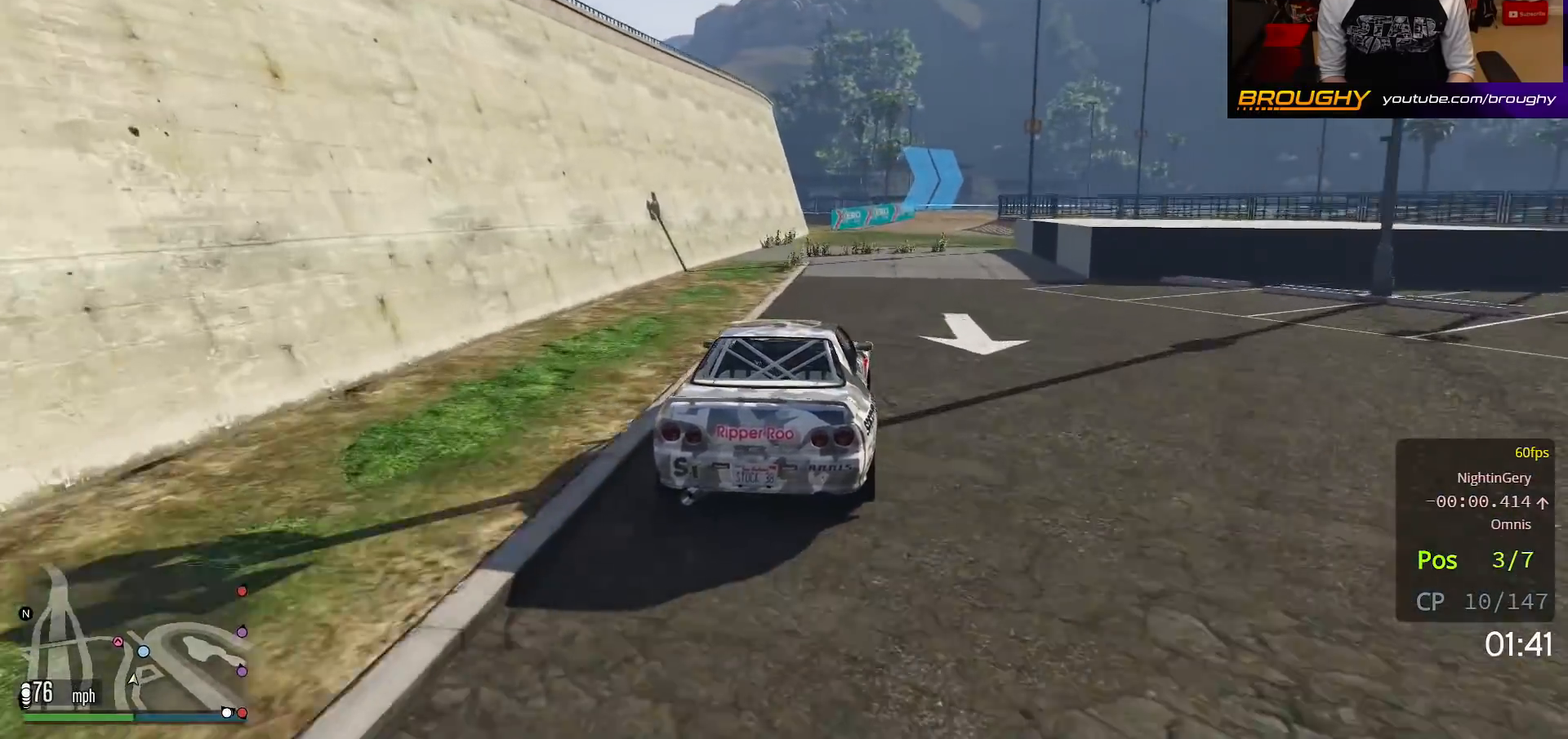
{"buttons": ["R2"], "left_stick": "center", "right_stick": "center", "events": [[117, "left_stick", "right"], [267, "left_stick", "center"]]}
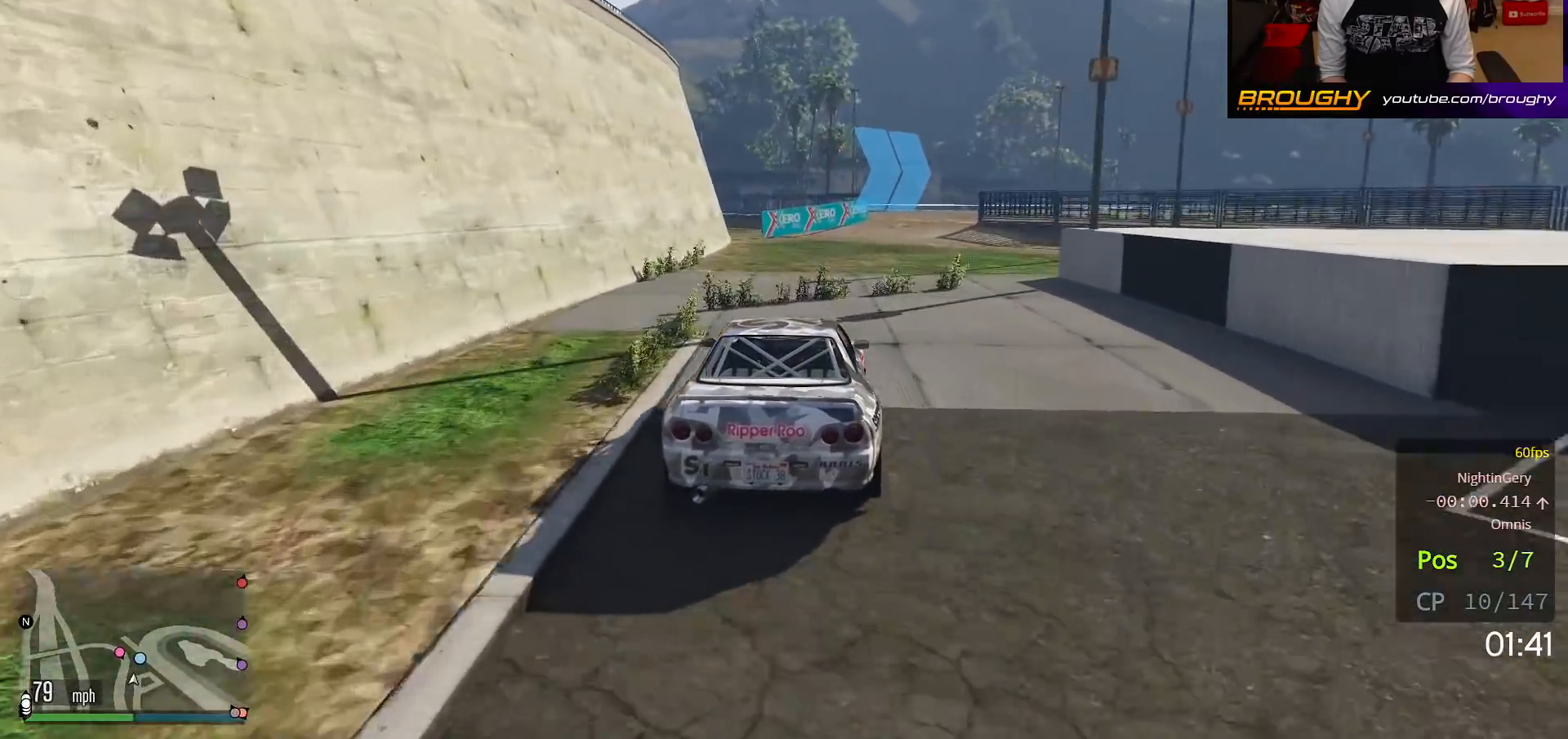
{"buttons": ["R2"], "left_stick": "center", "right_stick": "center", "events": [[50, "left_stick", "right"], [167, "left_stick", "center"], [317, "left_stick", "right"], [500, "left_stick", "center"]]}
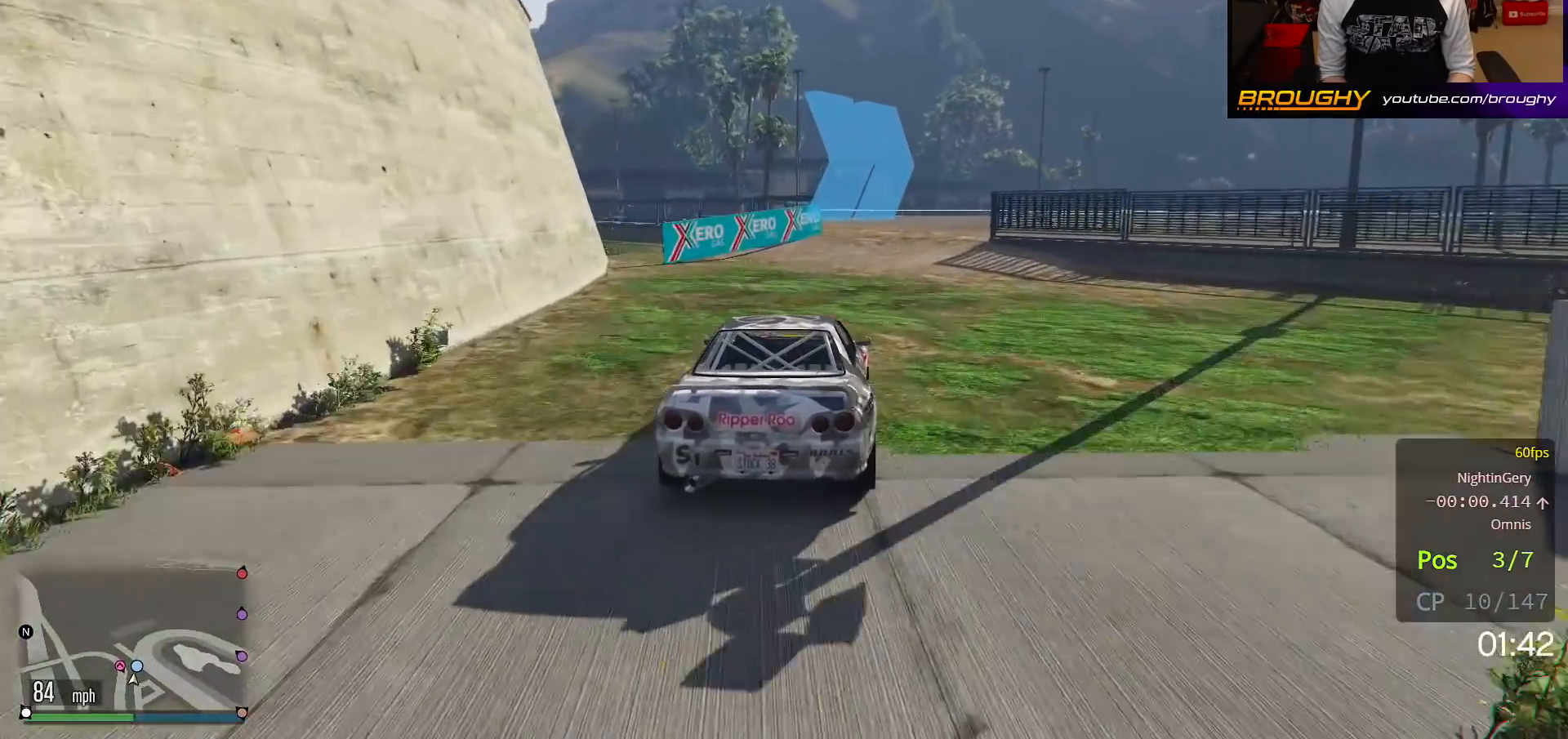
{"buttons": [], "left_stick": "center", "right_stick": "center", "events": [[83, "left_stick", "right"], [250, "left_stick", "center"], [350, "left_stick", "right"], [467, "R2", "up"], [500, "left_stick", "center"]]}
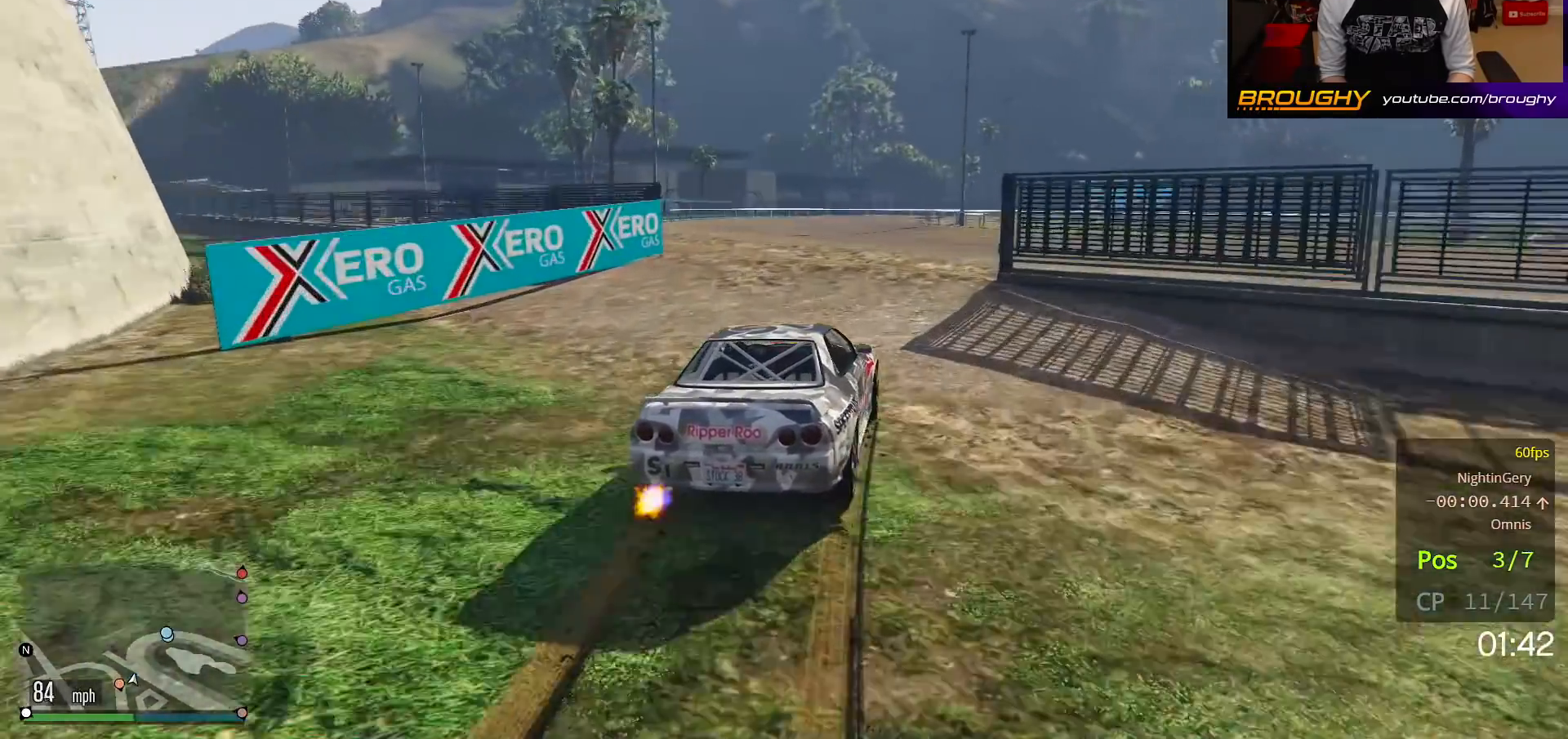
{"buttons": ["R2"], "left_stick": "down", "right_stick": "center", "events": [[17, "left_stick", "left"], [217, "left_stick", "center"], [383, "left_stick", "down"], [417, "R2", "down"]]}
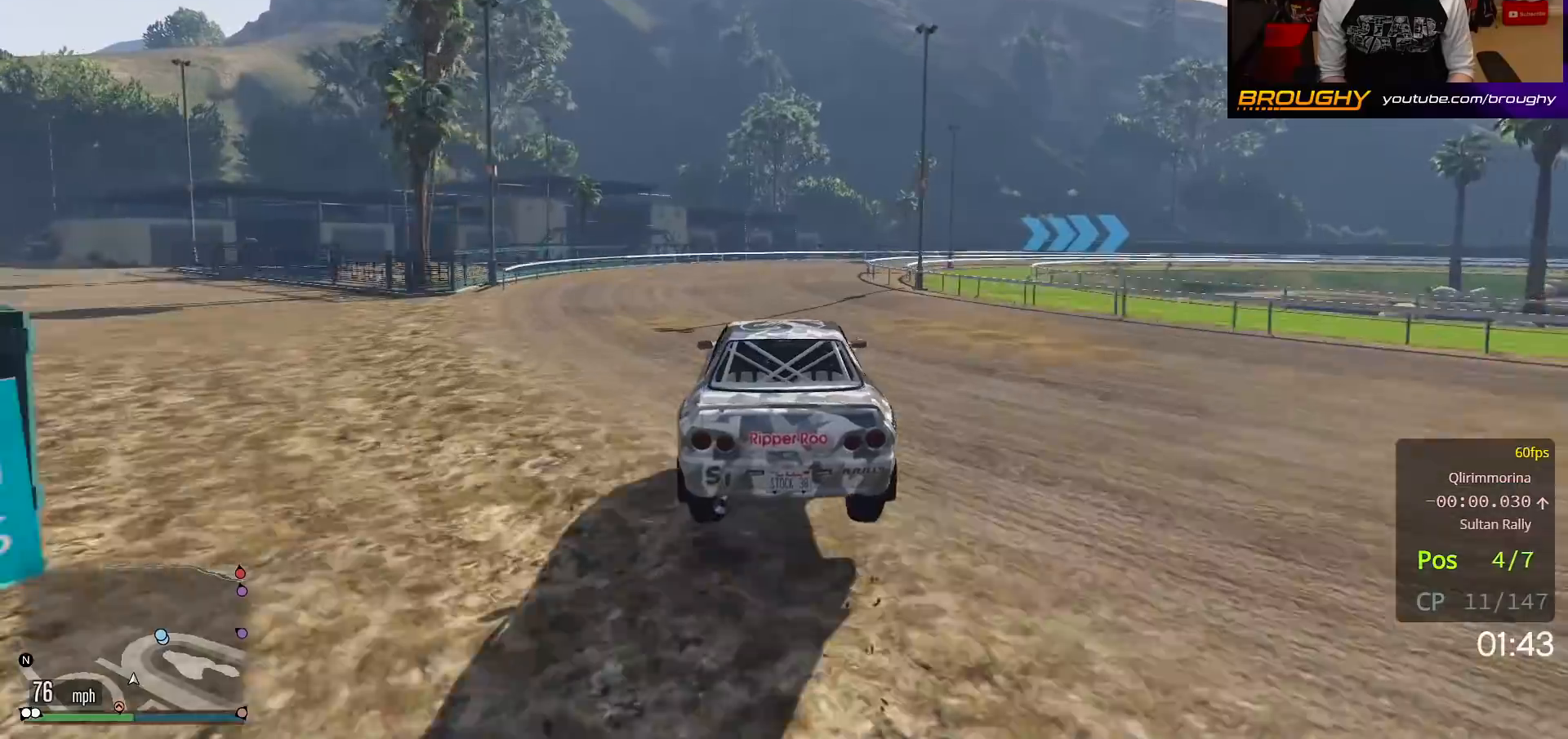
{"buttons": ["R2"], "left_stick": "center", "right_stick": "center", "events": [[167, "left_stick", "center"]]}
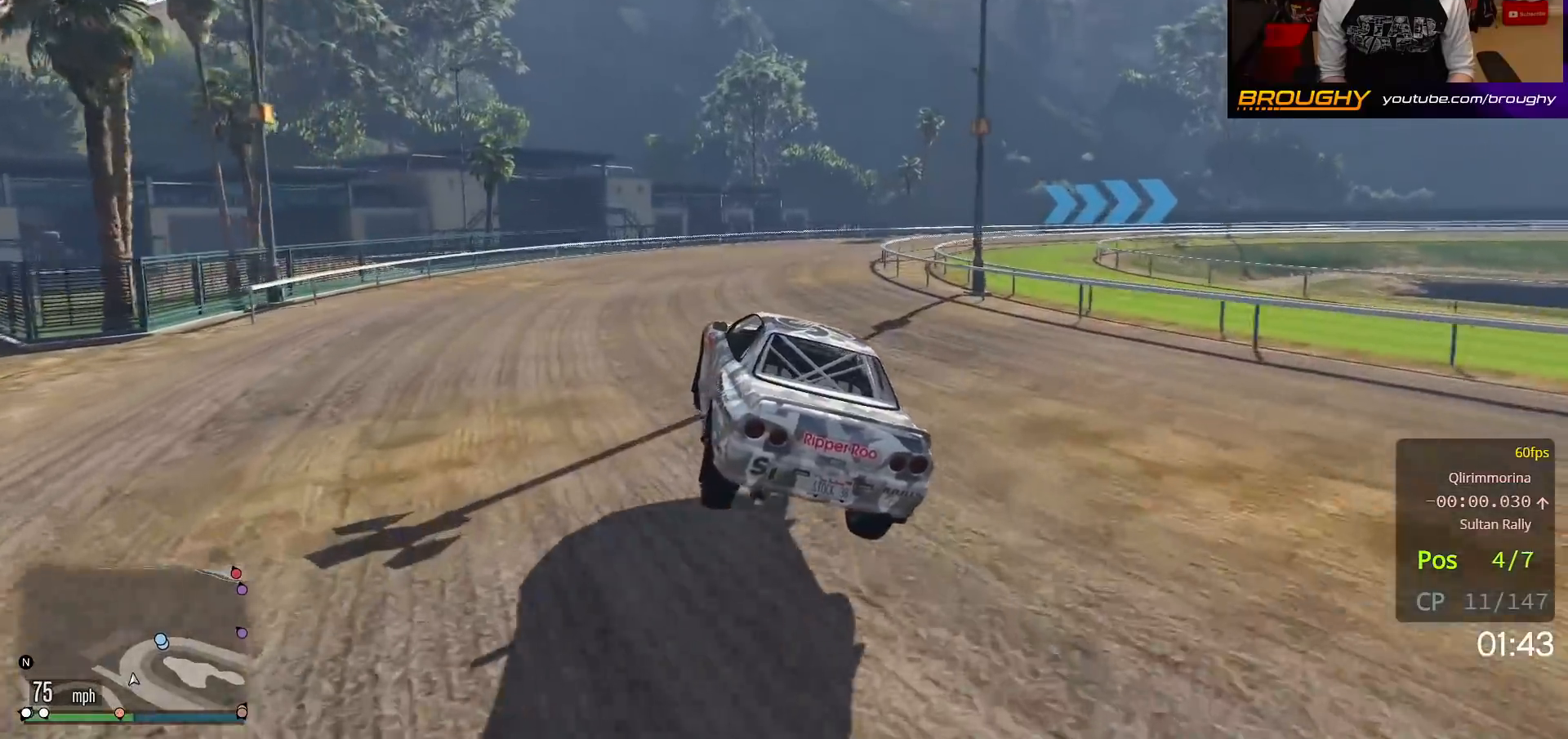
{"buttons": ["R2"], "left_stick": "right", "right_stick": "center", "events": [[283, "left_stick", "right"]]}
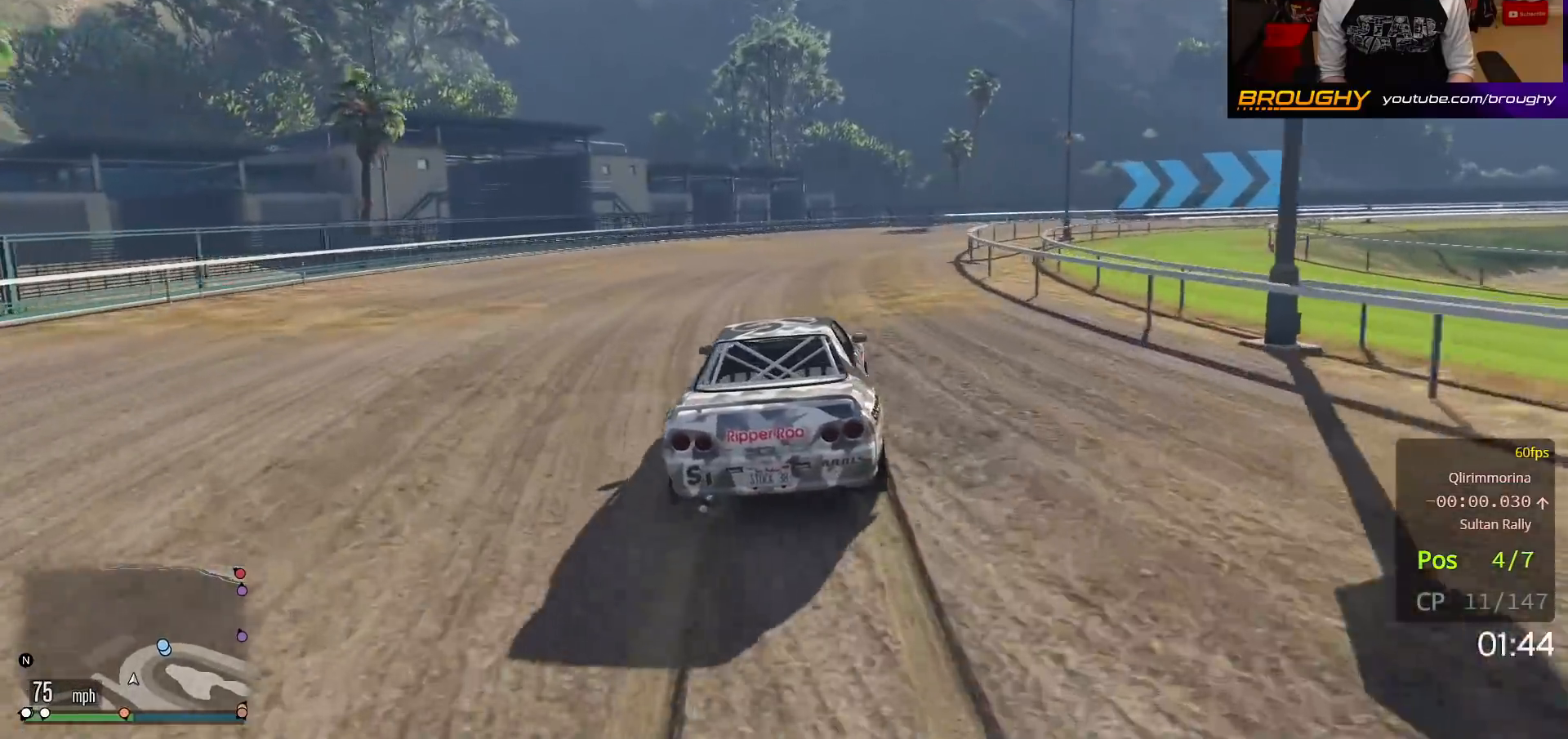
{"buttons": ["R2"], "left_stick": "right", "right_stick": "center", "events": [[200, "left_stick", "center"], [400, "left_stick", "right"]]}
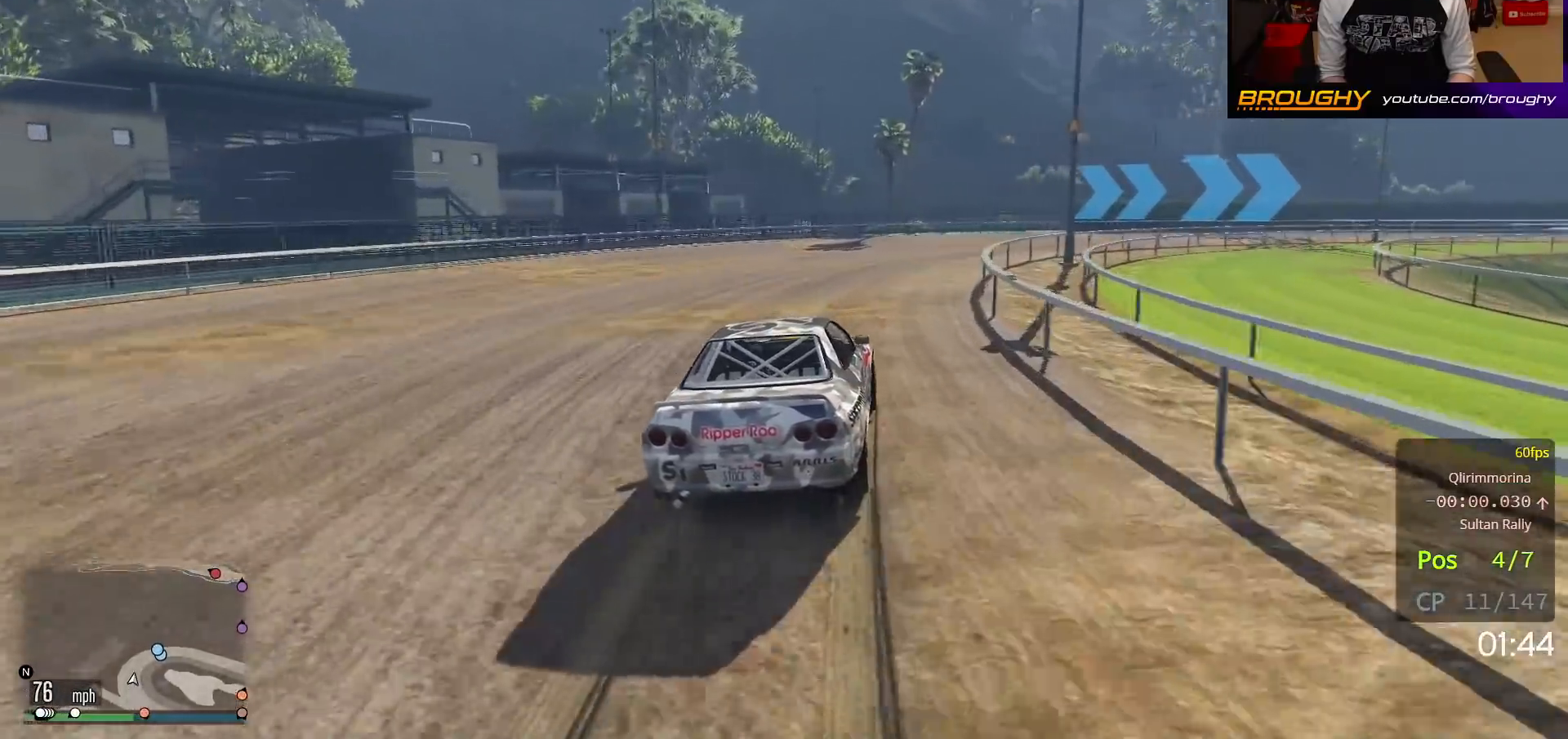
{"buttons": ["R2"], "left_stick": "right", "right_stick": "center", "events": [[33, "left_stick", "center"], [133, "left_stick", "right"], [300, "left_stick", "center"], [400, "left_stick", "right"]]}